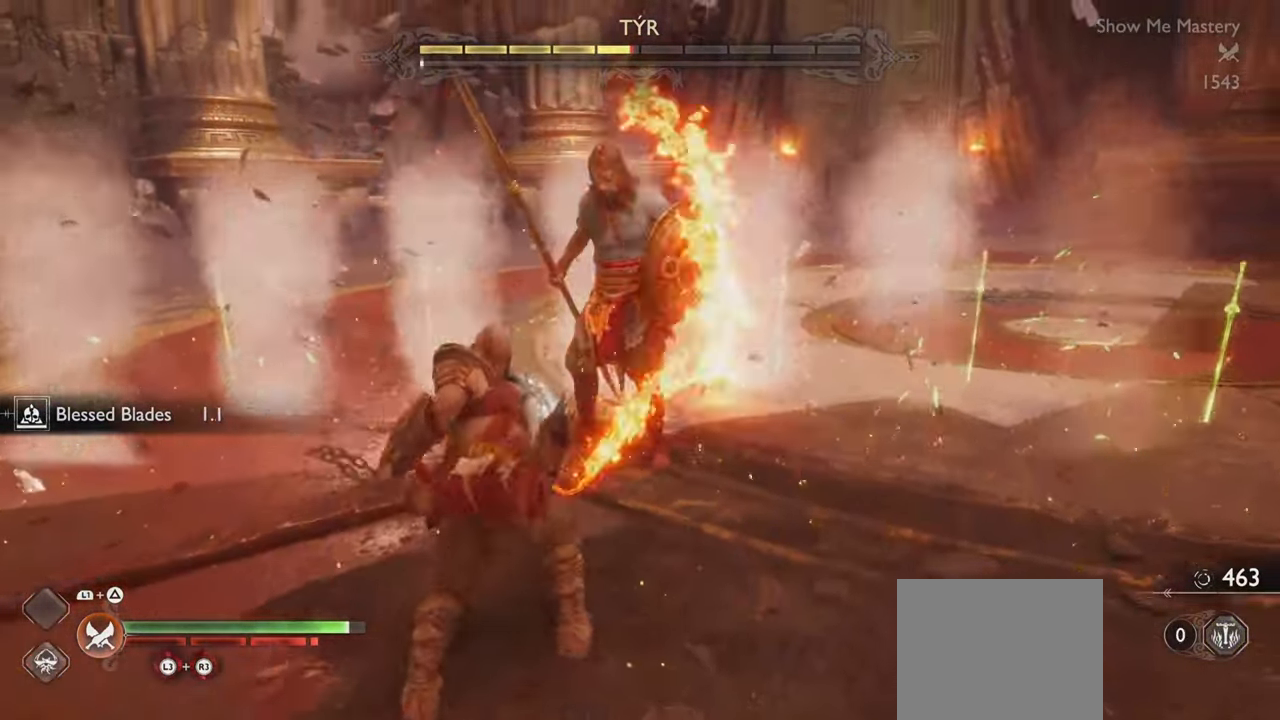
Gameplay with a controller (PlayStation layout); each line is a JSON object with the inputs held at the frame after it. "button_events" lists button changes between this image and that frame as [ms after this image, input, new state], when the widget could be followed in between (sticks are given only as held states). Not read: L3 R3.
{"buttons": ["R2"], "left_stick": "center", "right_stick": "center", "button_events": []}
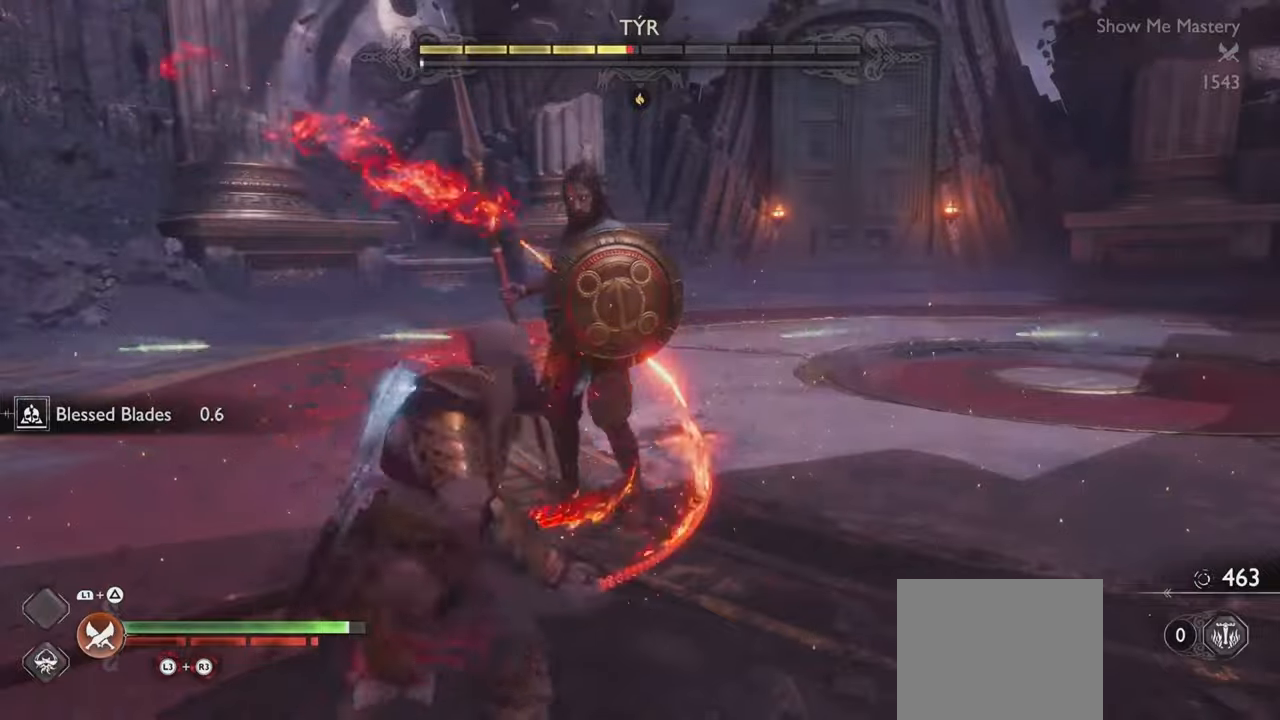
{"buttons": ["R2"], "left_stick": "center", "right_stick": "center", "button_events": []}
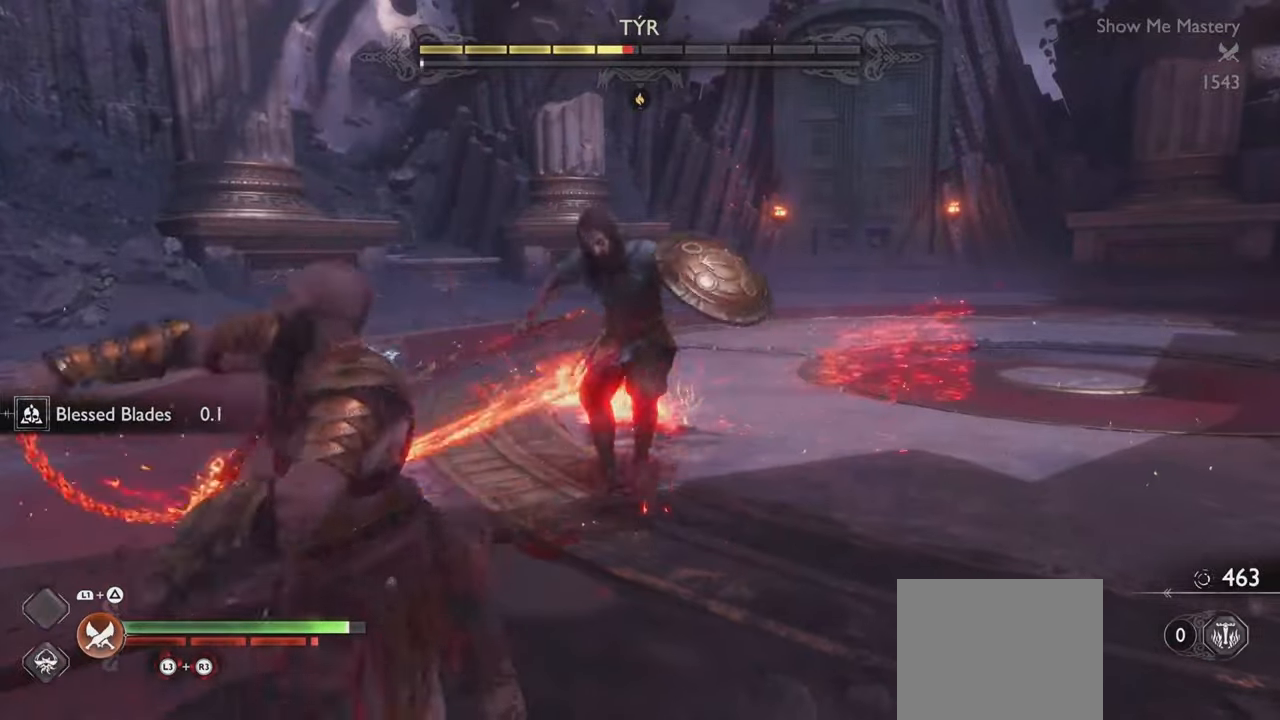
{"buttons": ["R2"], "left_stick": "center", "right_stick": "center", "button_events": []}
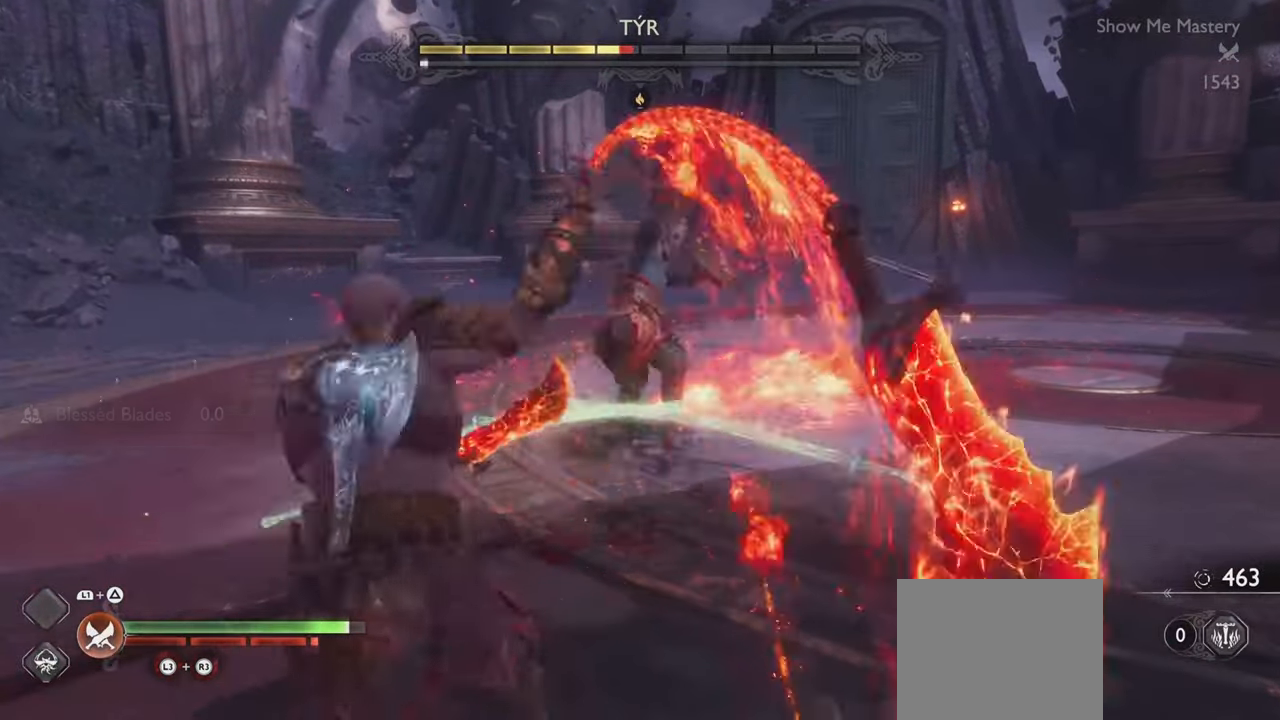
{"buttons": ["R2"], "left_stick": "center", "right_stick": "center", "button_events": []}
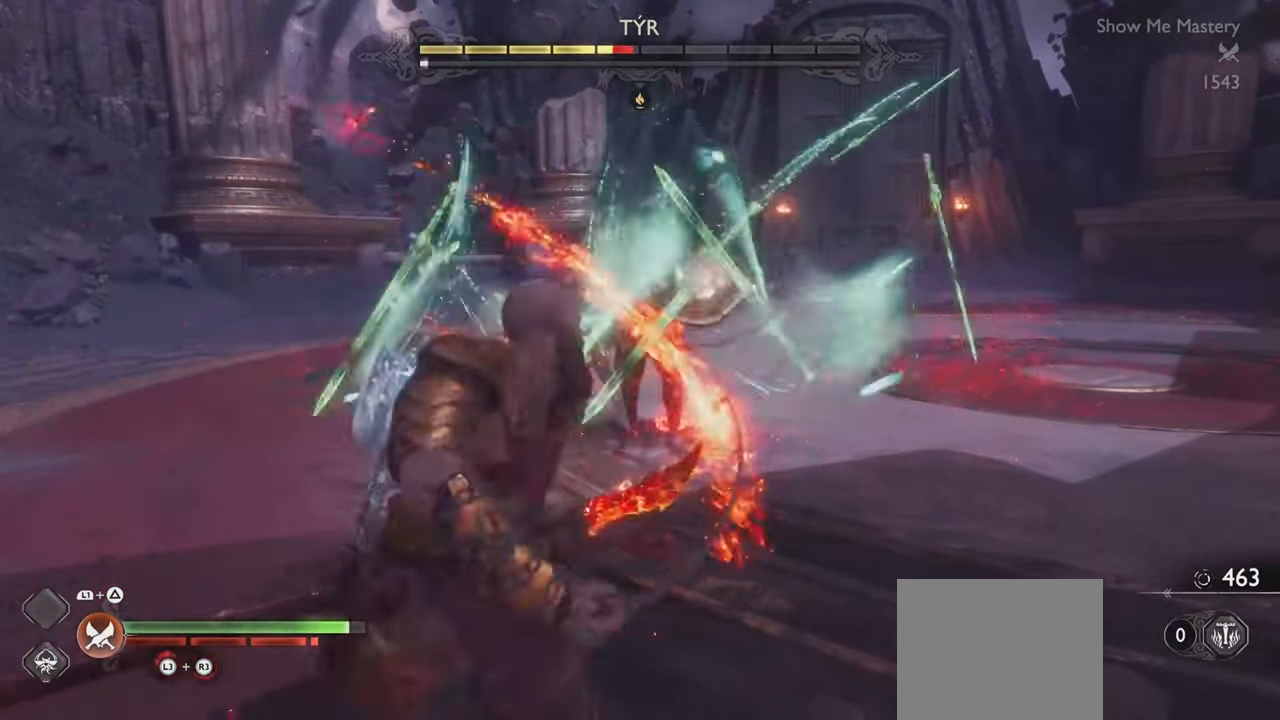
{"buttons": ["R2"], "left_stick": "center", "right_stick": "center", "button_events": []}
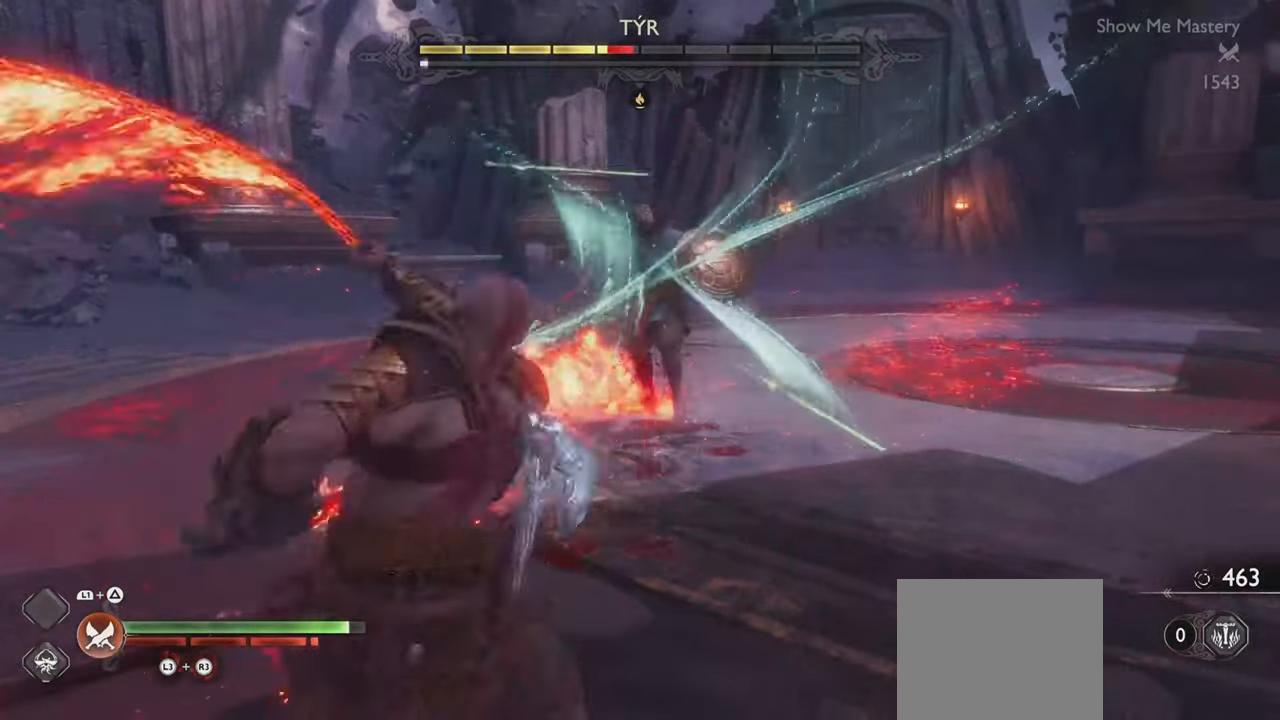
{"buttons": ["R2"], "left_stick": "center", "right_stick": "center", "button_events": []}
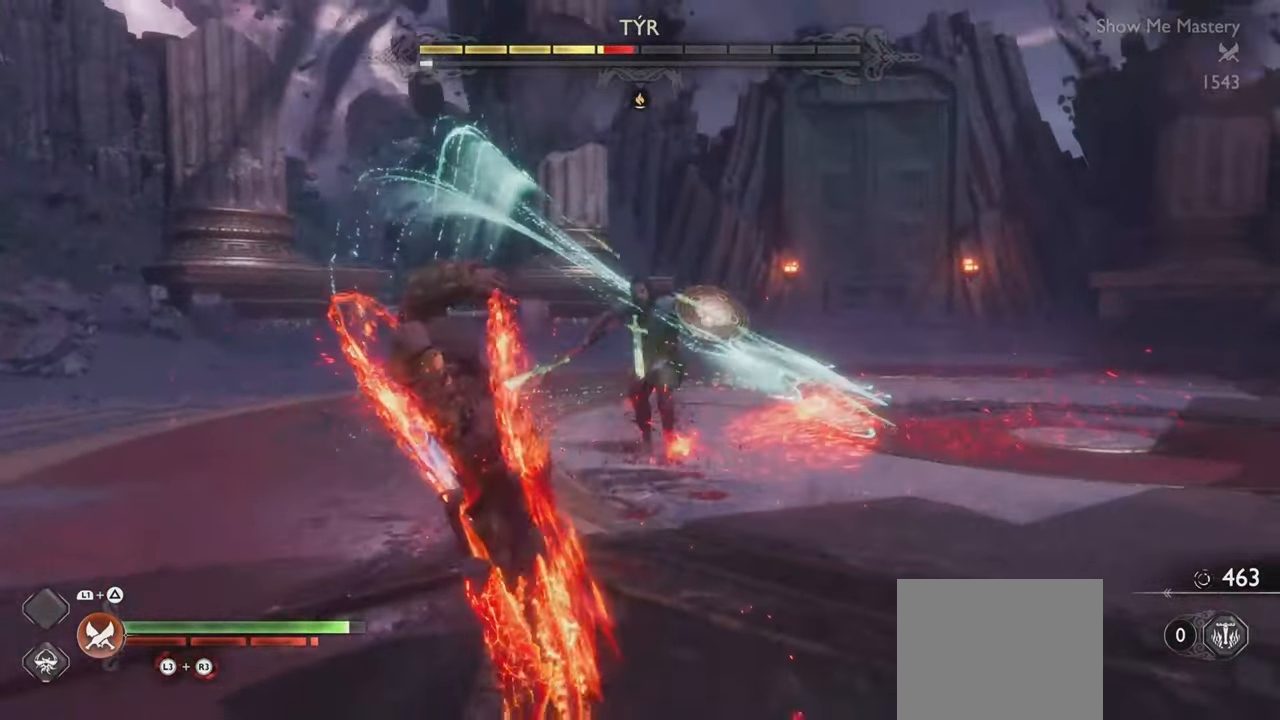
{"buttons": [], "left_stick": "center", "right_stick": "center", "button_events": [[33, "R2", "up"]]}
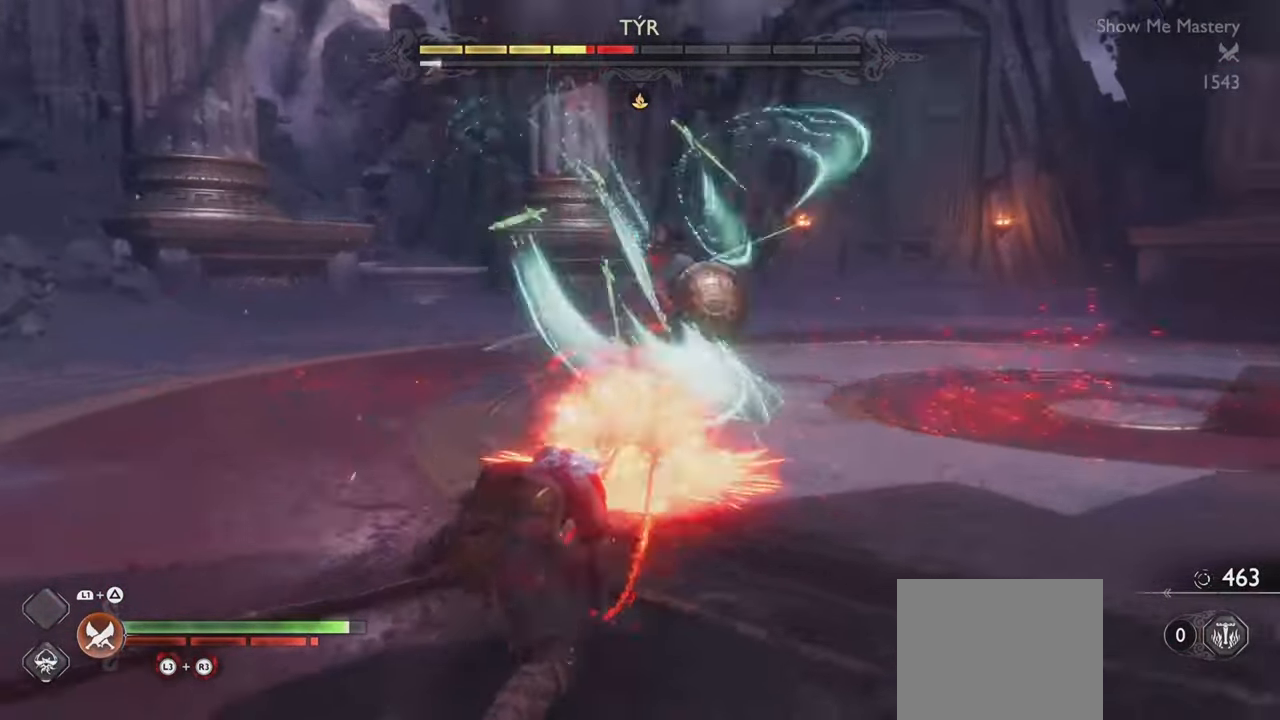
{"buttons": [], "left_stick": "center", "right_stick": "center", "button_events": []}
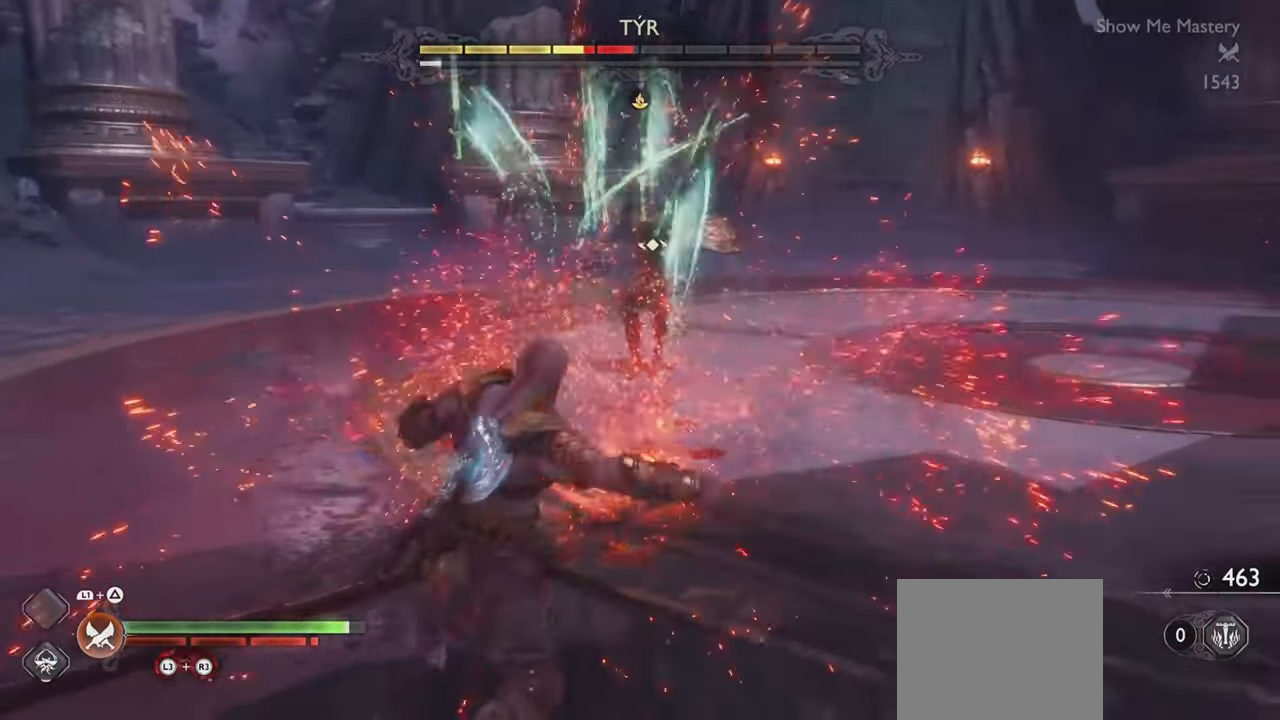
{"buttons": [], "left_stick": "center", "right_stick": "center", "button_events": []}
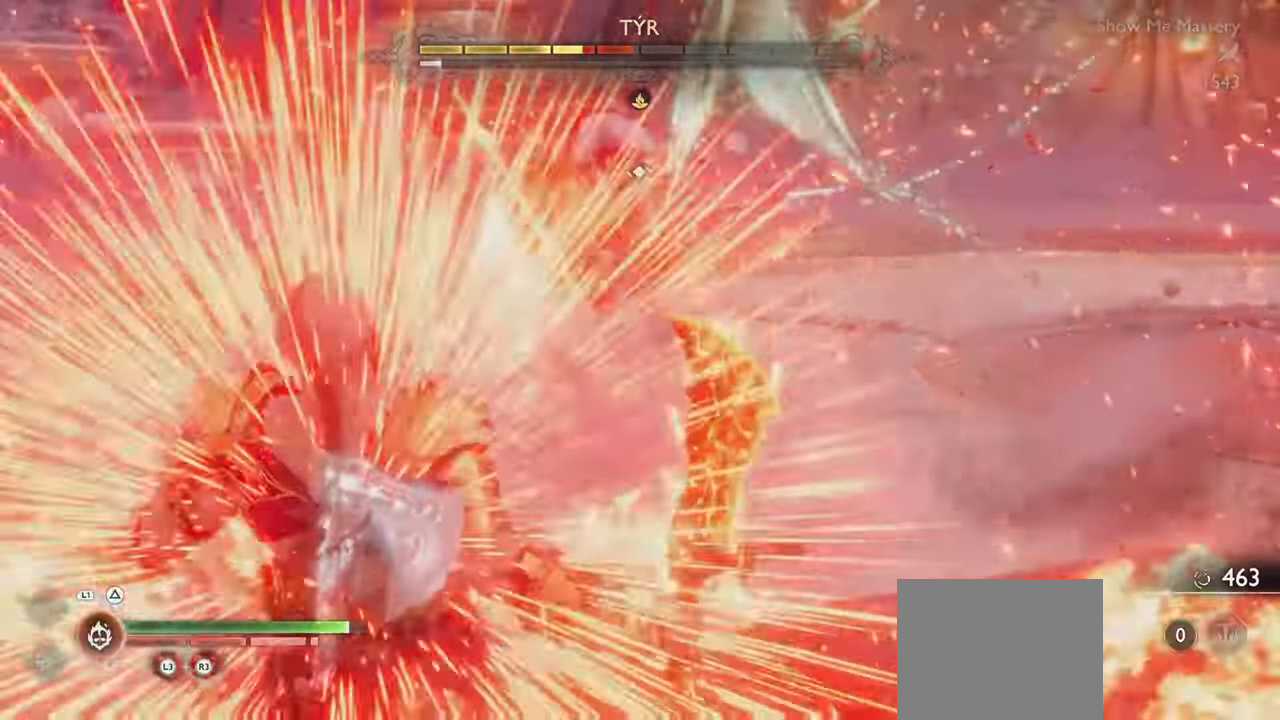
{"buttons": [], "left_stick": "center", "right_stick": "center", "button_events": []}
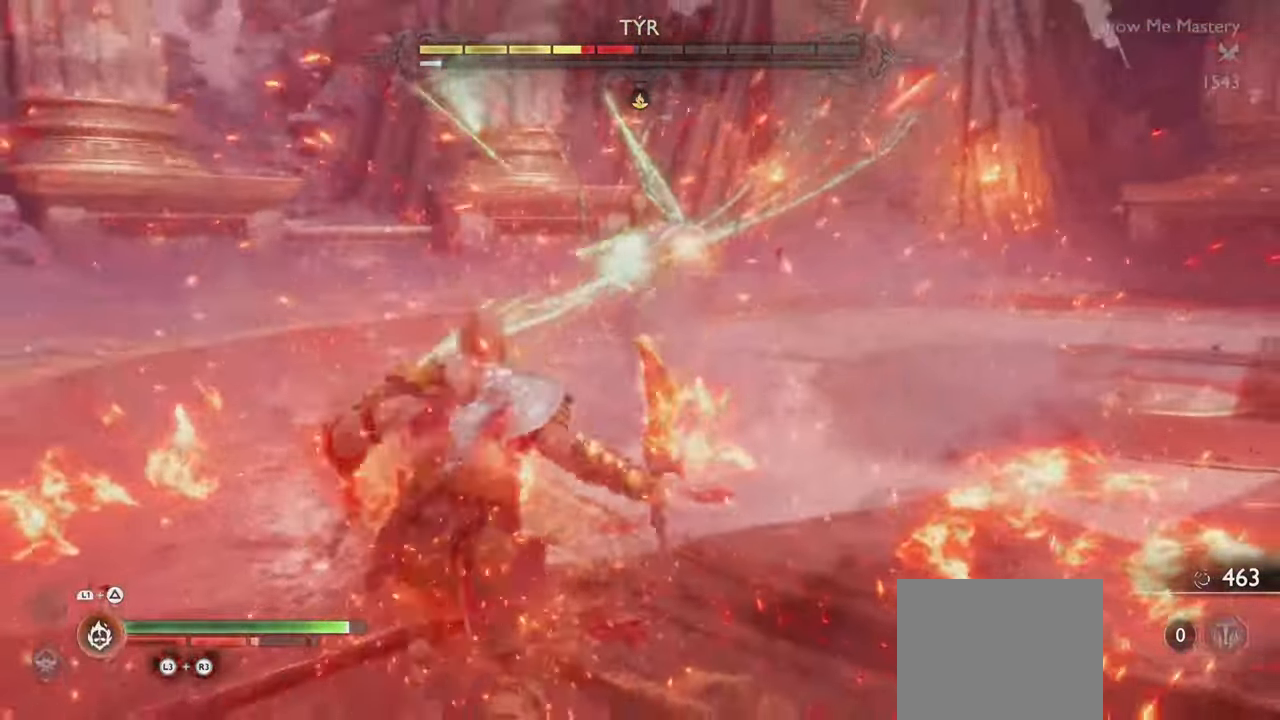
{"buttons": [], "left_stick": "center", "right_stick": "center", "button_events": []}
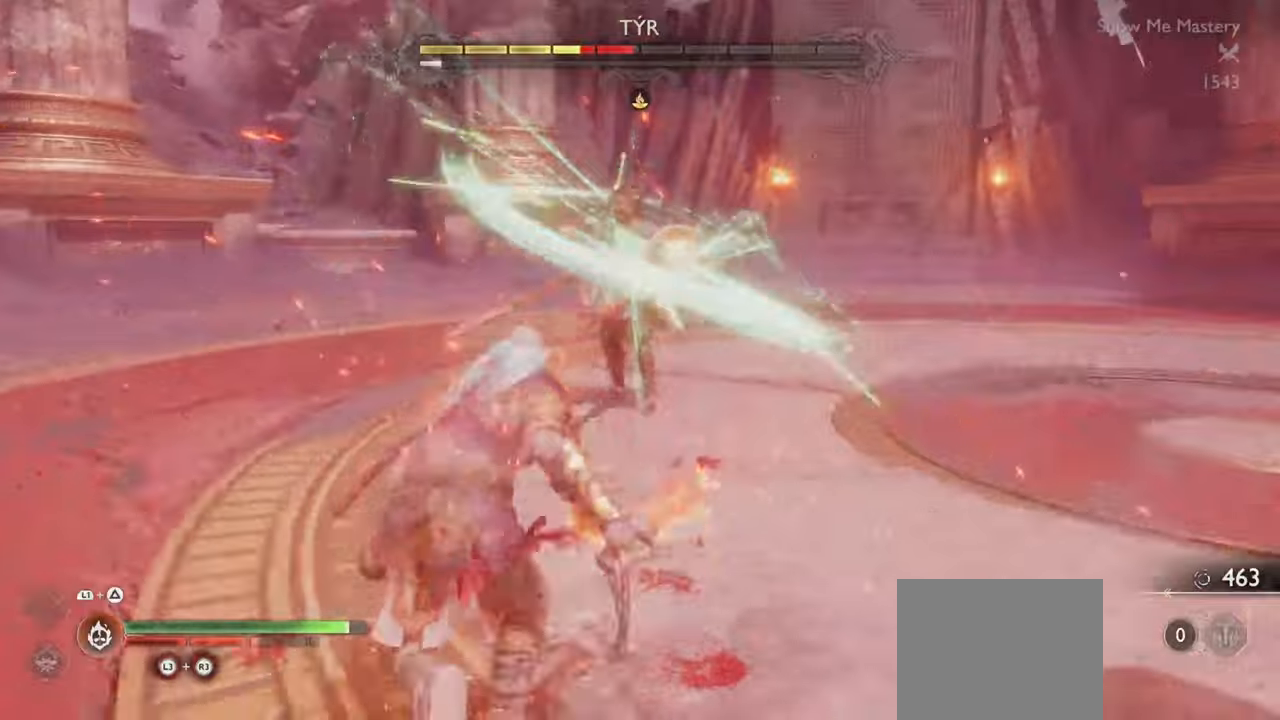
{"buttons": [], "left_stick": "center", "right_stick": "center", "button_events": []}
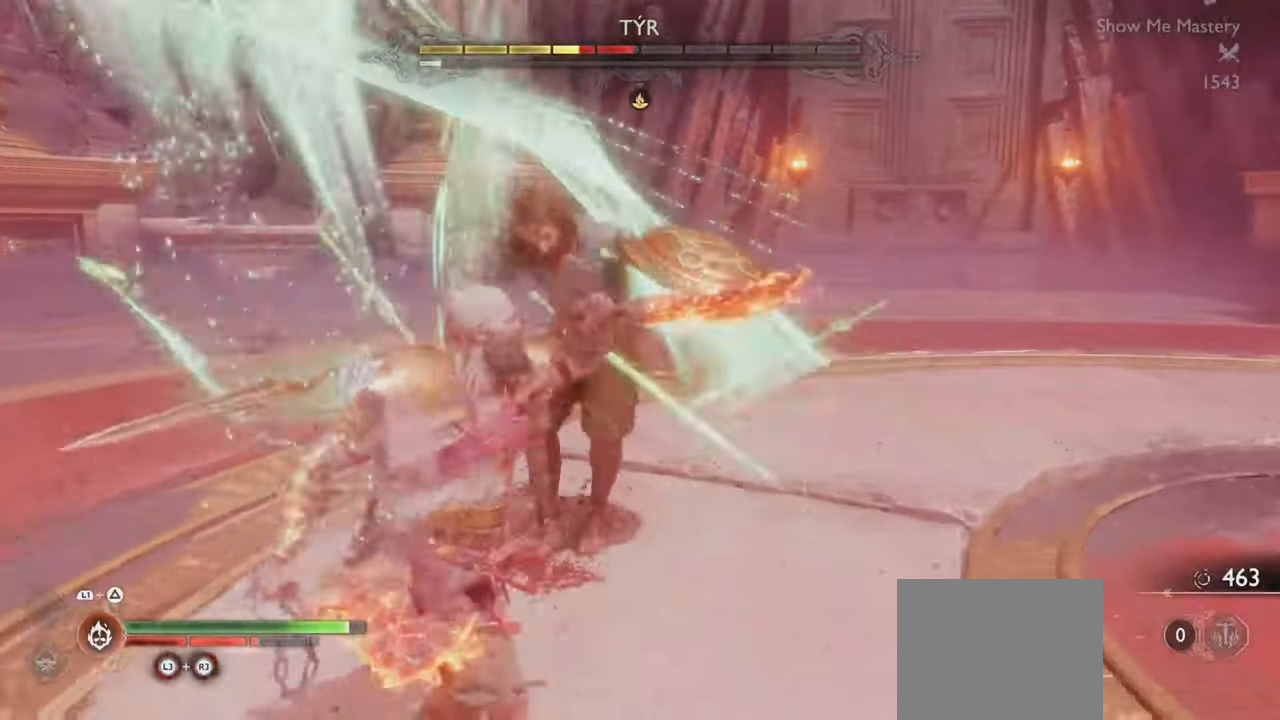
{"buttons": [], "left_stick": "center", "right_stick": "center", "button_events": []}
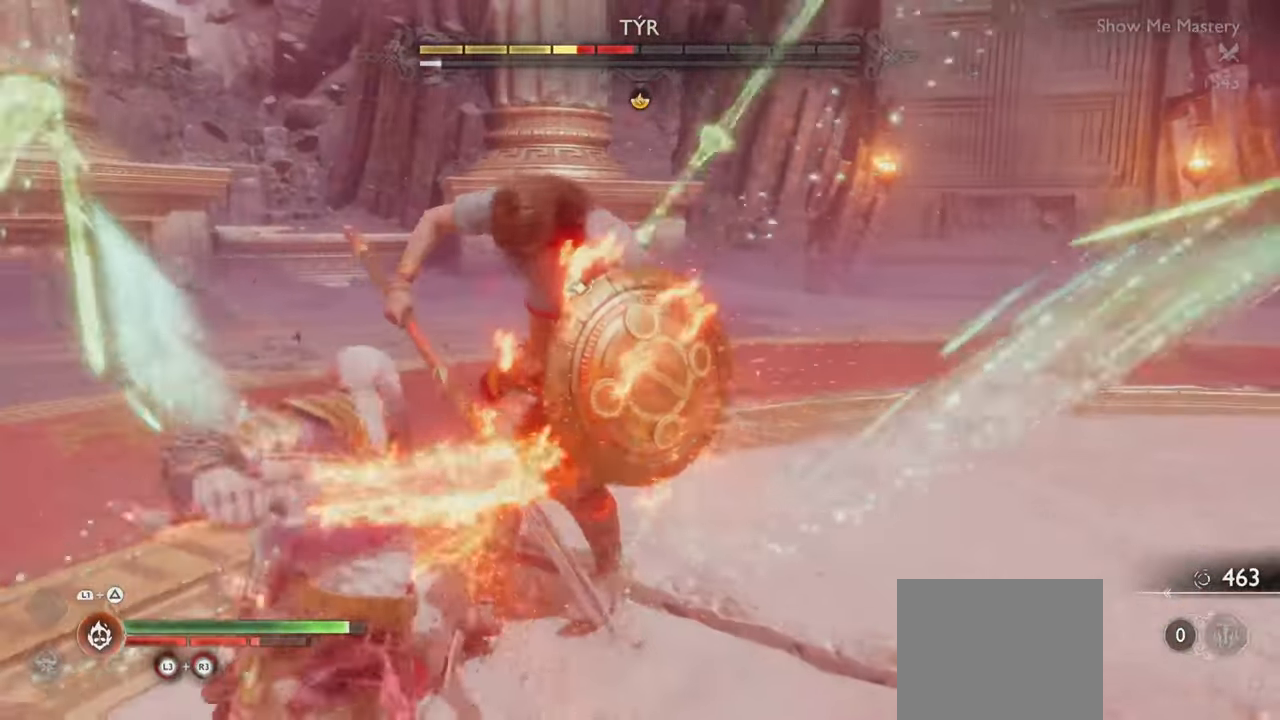
{"buttons": [], "left_stick": "center", "right_stick": "center", "button_events": []}
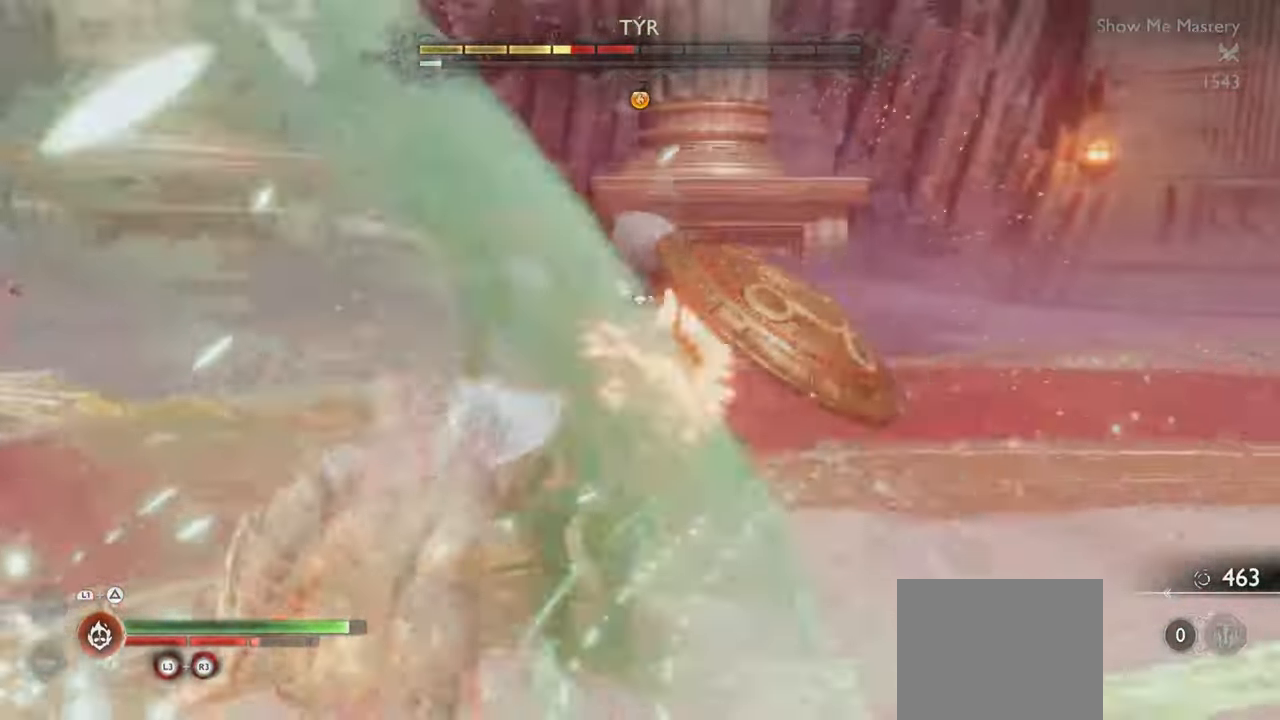
{"buttons": ["R2"], "left_stick": "center", "right_stick": "center", "button_events": [[350, "TRIANGLE", "down"], [433, "R2", "down"], [500, "TRIANGLE", "up"]]}